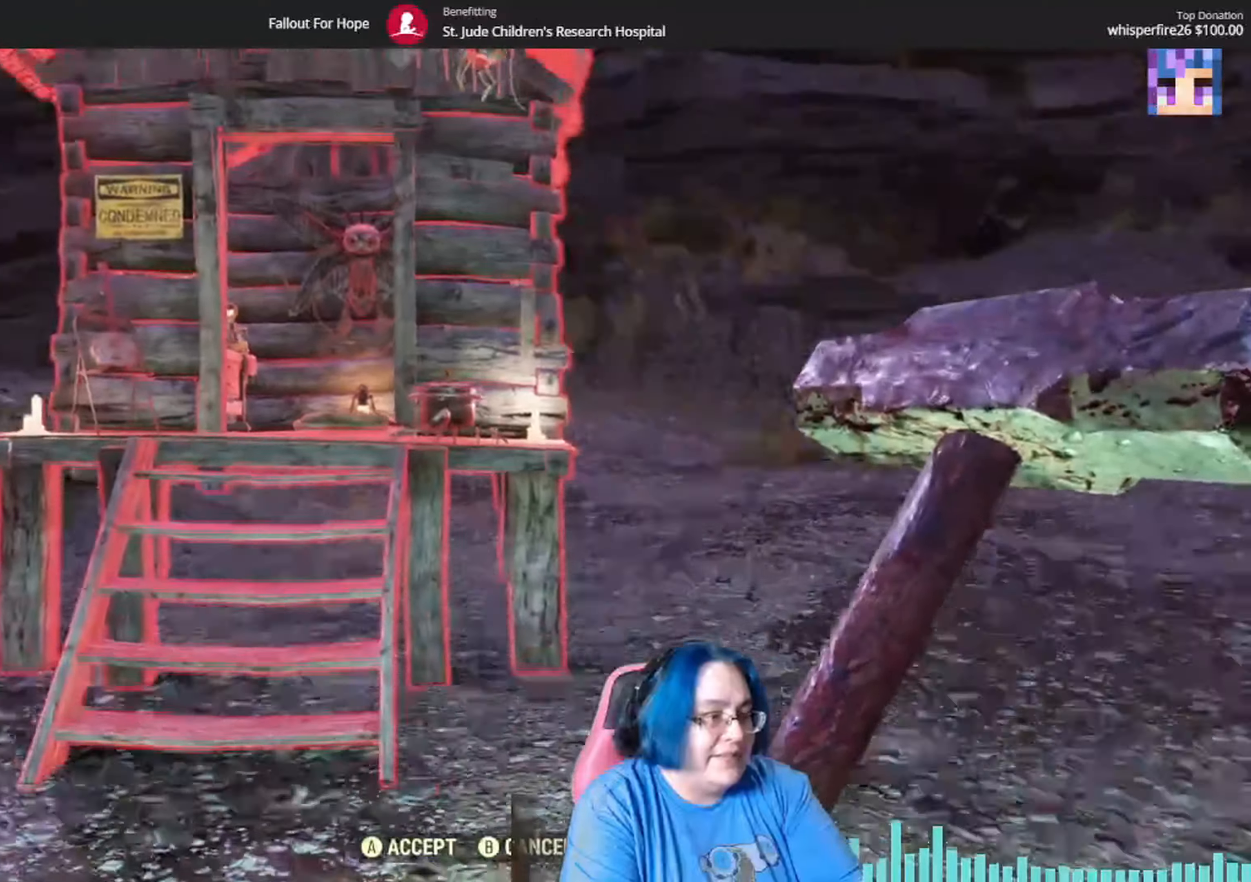
Gameplay with a controller (Xbox layout); each line is a JSON object with the inputs held at the frame after it. "events" lists button and stick changes between this image and that frame as [ms after this image, input, new state], when the widget could be followed in between.
{"buttons": [], "left_stick": "right", "right_stick": "center", "events": [[267, "right_stick", "left"], [301, "left_stick", "right"], [501, "right_stick", "center"]]}
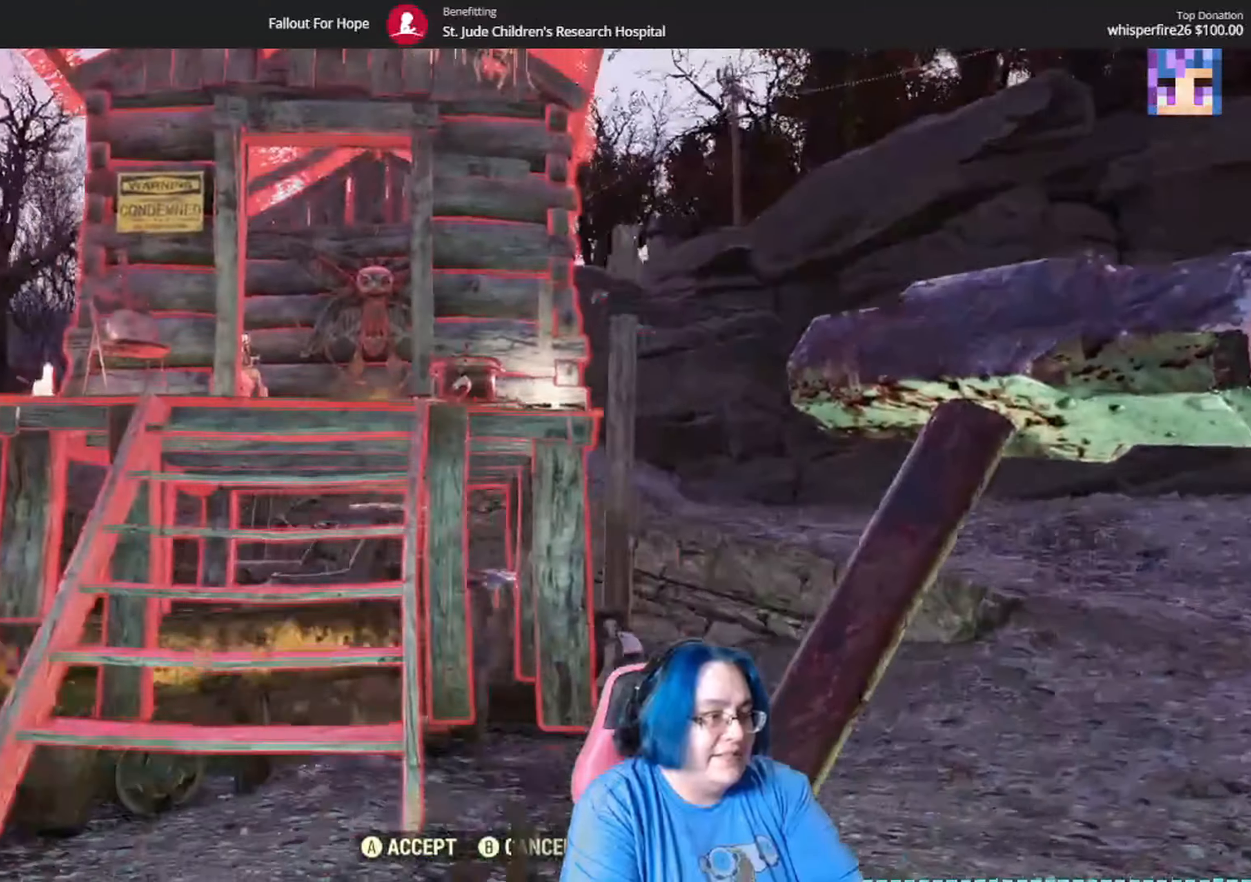
{"buttons": [], "left_stick": "right", "right_stick": "right", "events": [[500, "right_stick", "right"]]}
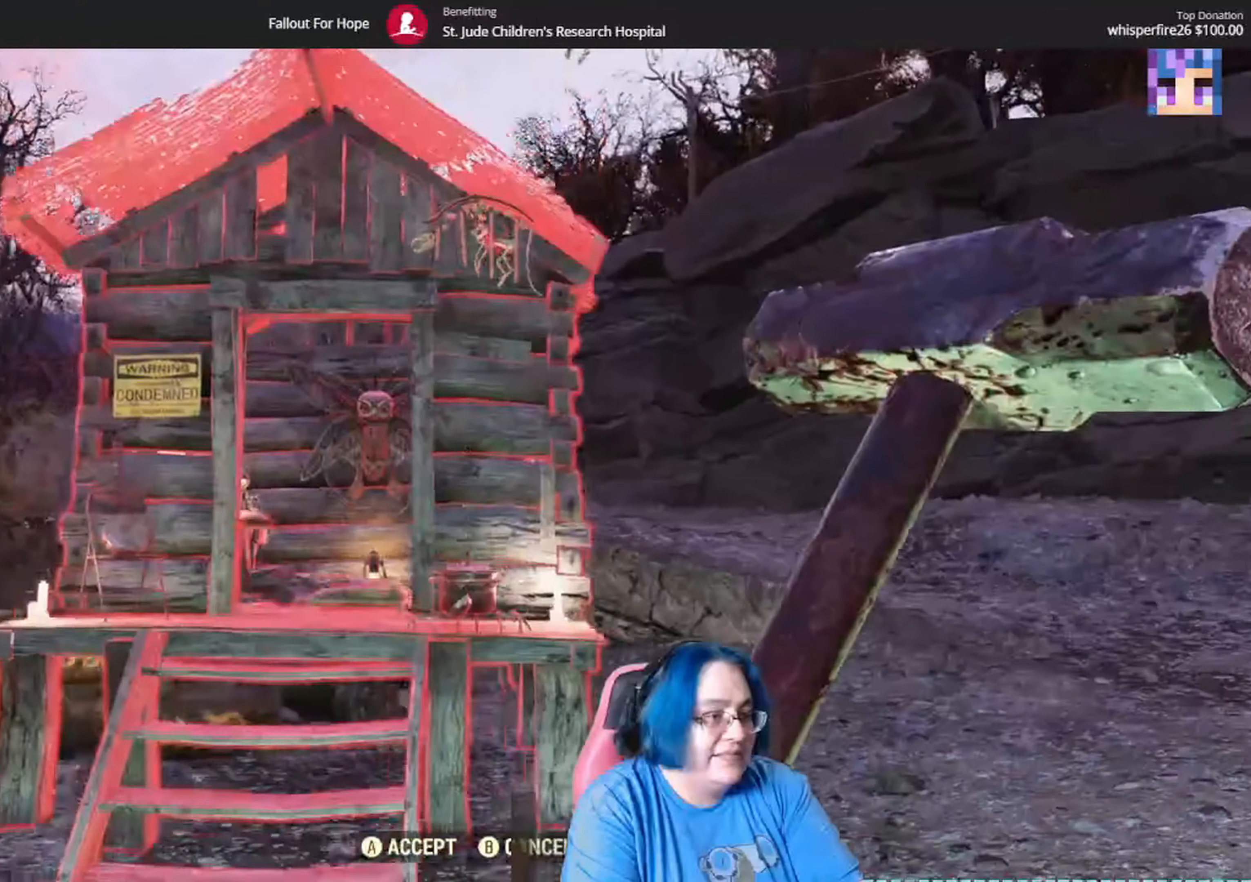
{"buttons": [], "left_stick": "up-right", "right_stick": "center", "events": [[34, "left_stick", "up-right"], [101, "right_stick", "center"]]}
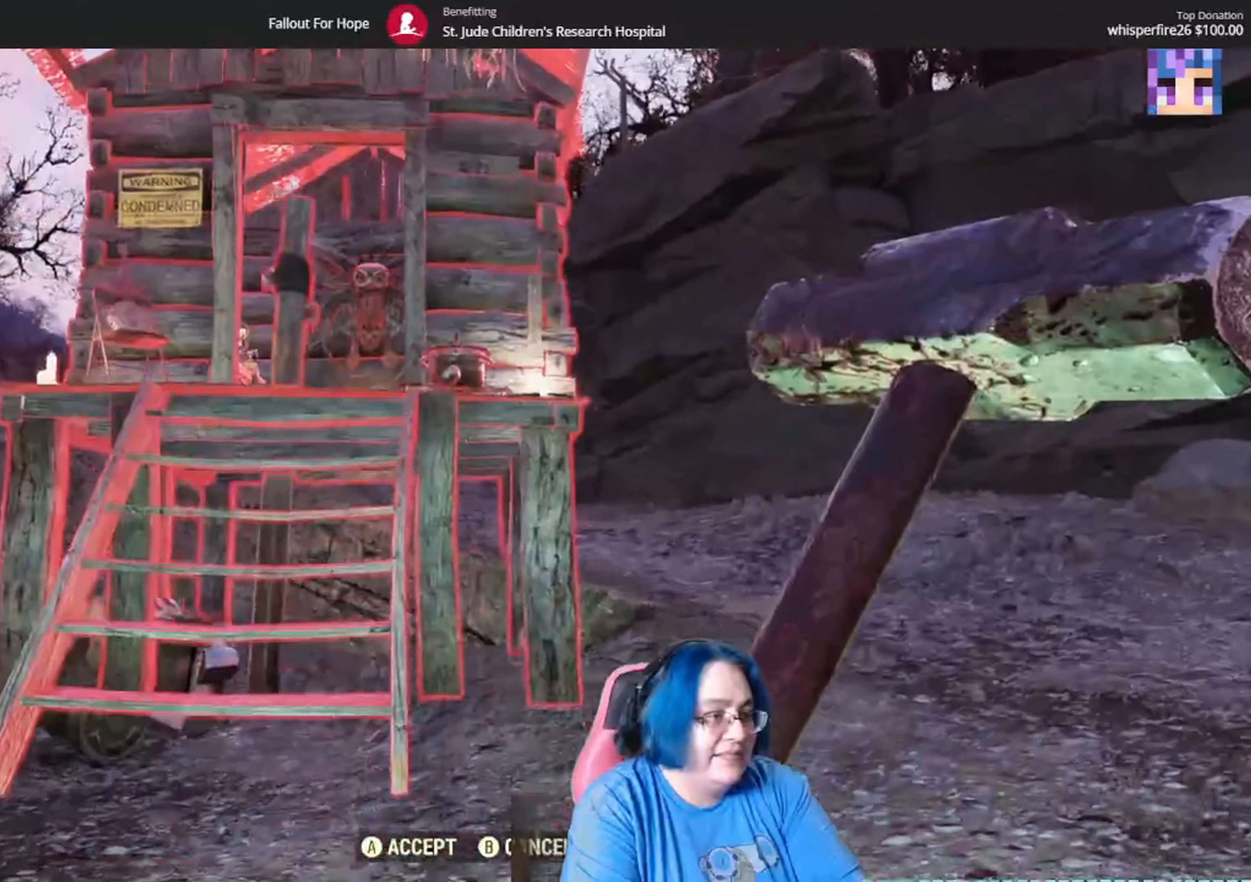
{"buttons": [], "left_stick": "up-right", "right_stick": "center", "events": []}
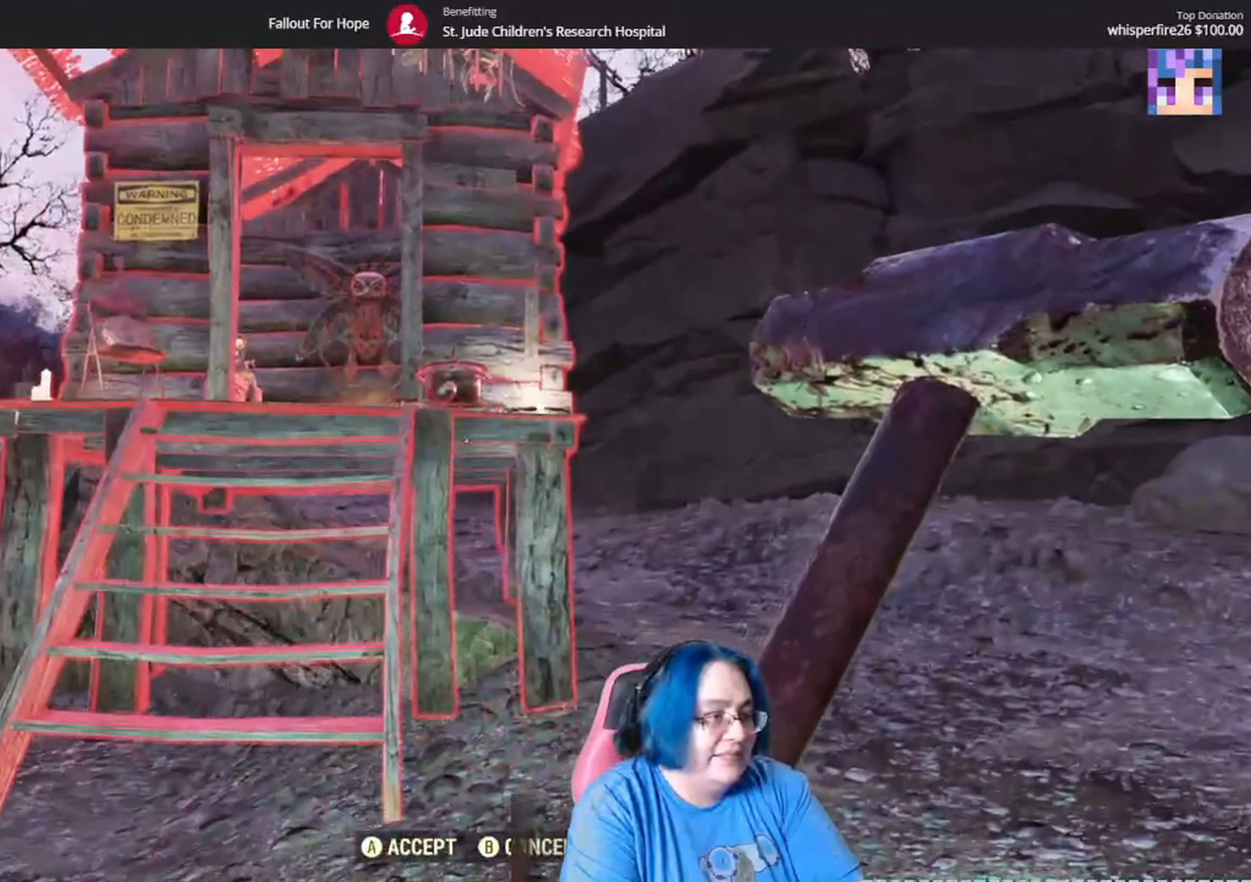
{"buttons": [], "left_stick": "up", "right_stick": "down-left", "events": [[201, "right_stick", "down-left"], [234, "left_stick", "up"]]}
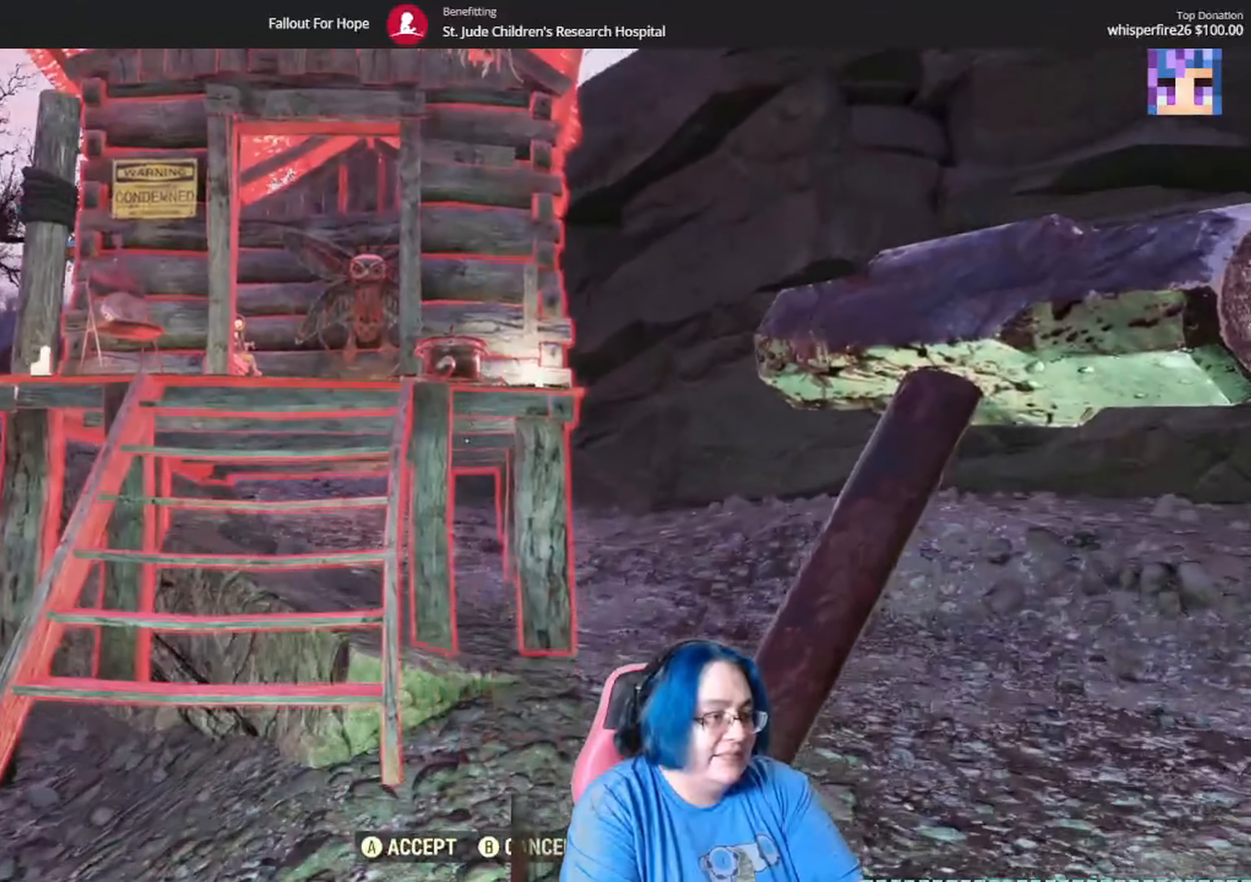
{"buttons": [], "left_stick": "up", "right_stick": "left", "events": [[334, "right_stick", "left"]]}
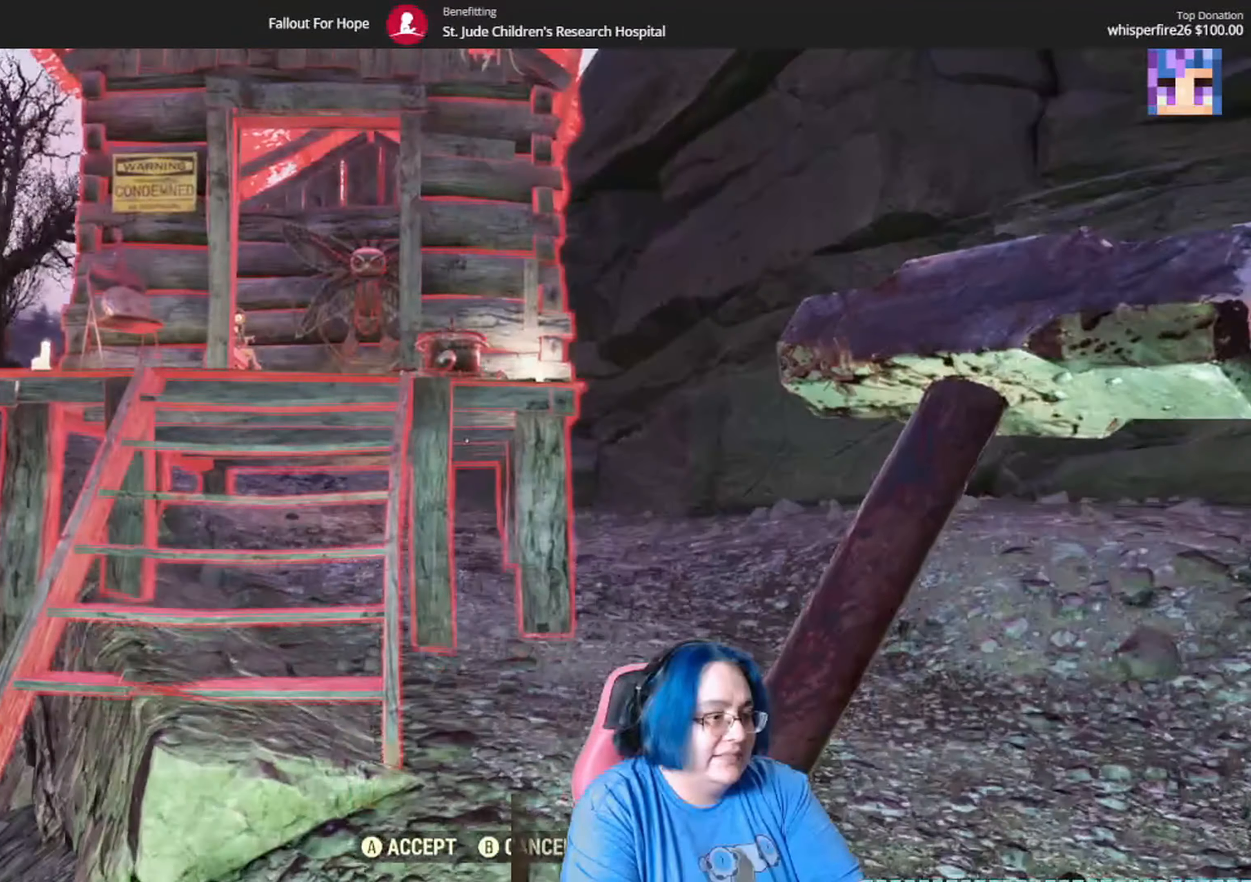
{"buttons": [], "left_stick": "up", "right_stick": "left", "events": []}
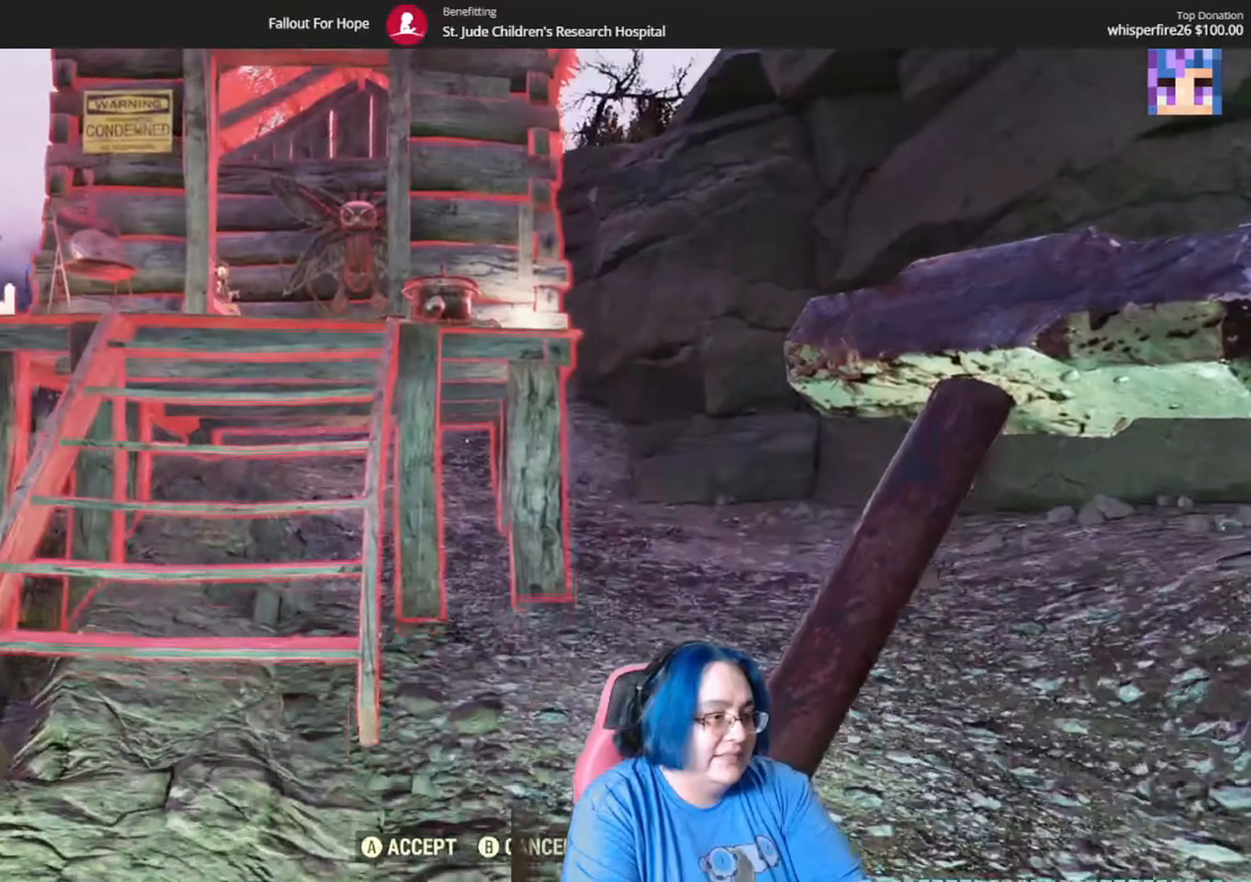
{"buttons": [], "left_stick": "up-right", "right_stick": "down", "events": [[33, "right_stick", "center"], [200, "right_stick", "down-left"], [300, "left_stick", "up-right"], [367, "right_stick", "down"]]}
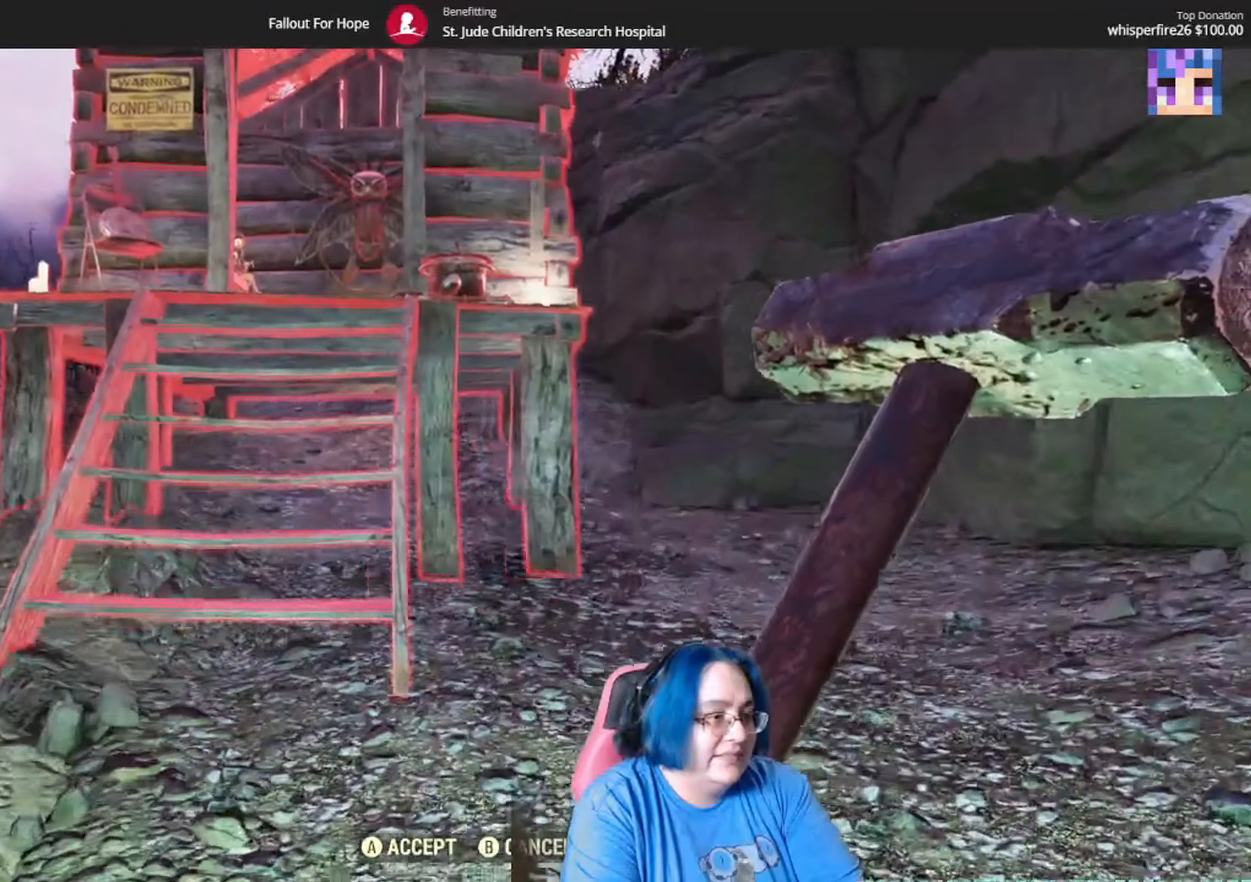
{"buttons": [], "left_stick": "center", "right_stick": "center", "events": [[234, "left_stick", "up"], [301, "right_stick", "center"], [401, "left_stick", "center"]]}
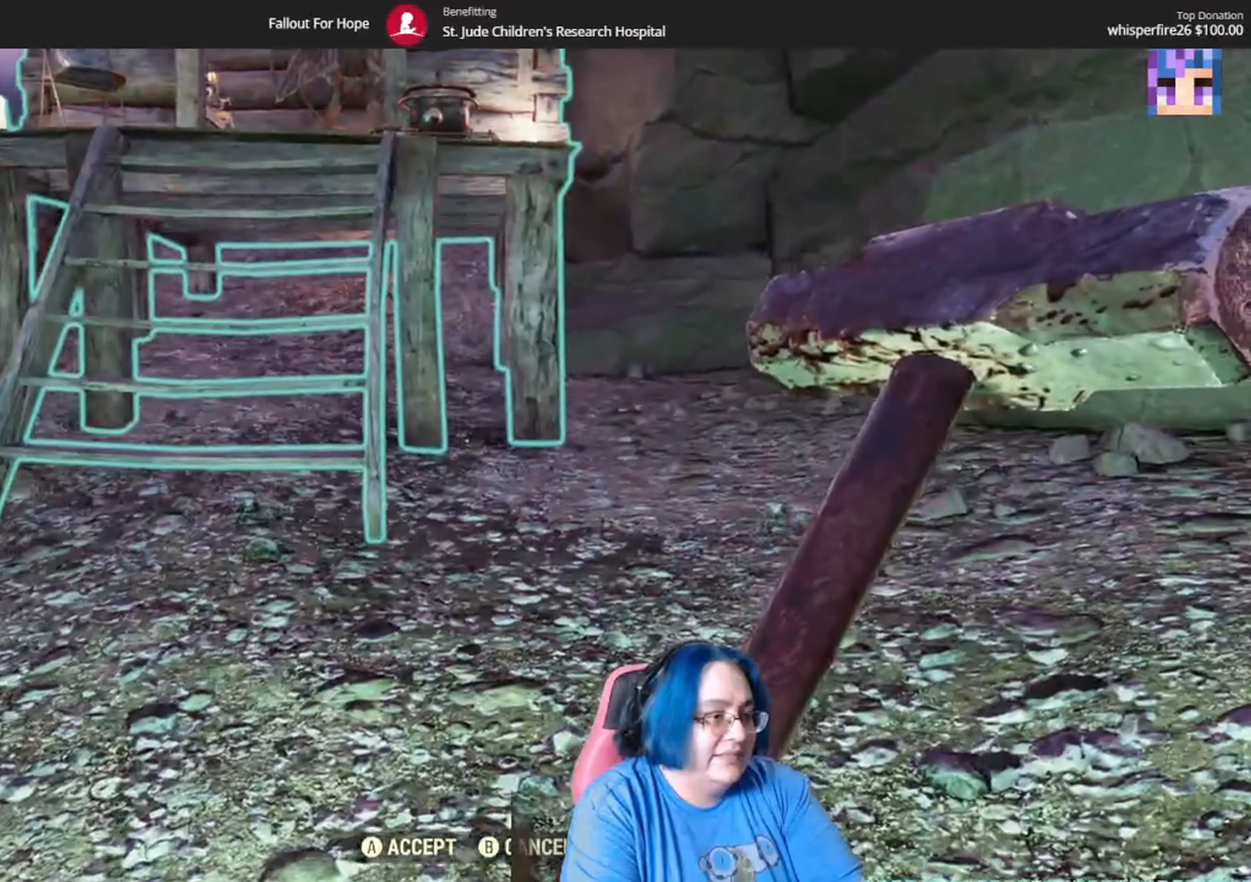
{"buttons": [], "left_stick": "center", "right_stick": "center", "events": [[167, "A", "down"], [234, "A", "up"]]}
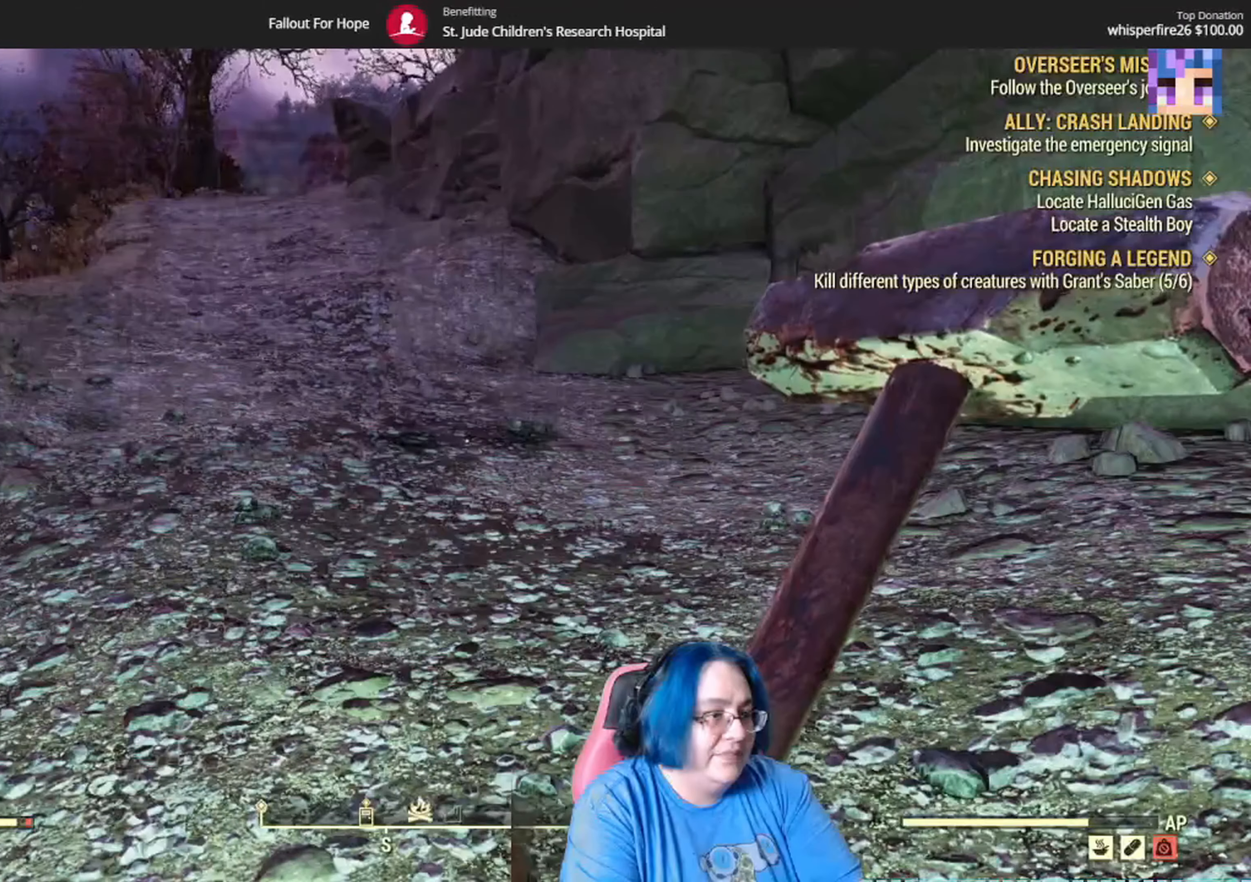
{"buttons": [], "left_stick": "up-left", "right_stick": "up-left", "events": [[333, "right_stick", "up-left"], [367, "left_stick", "up-left"]]}